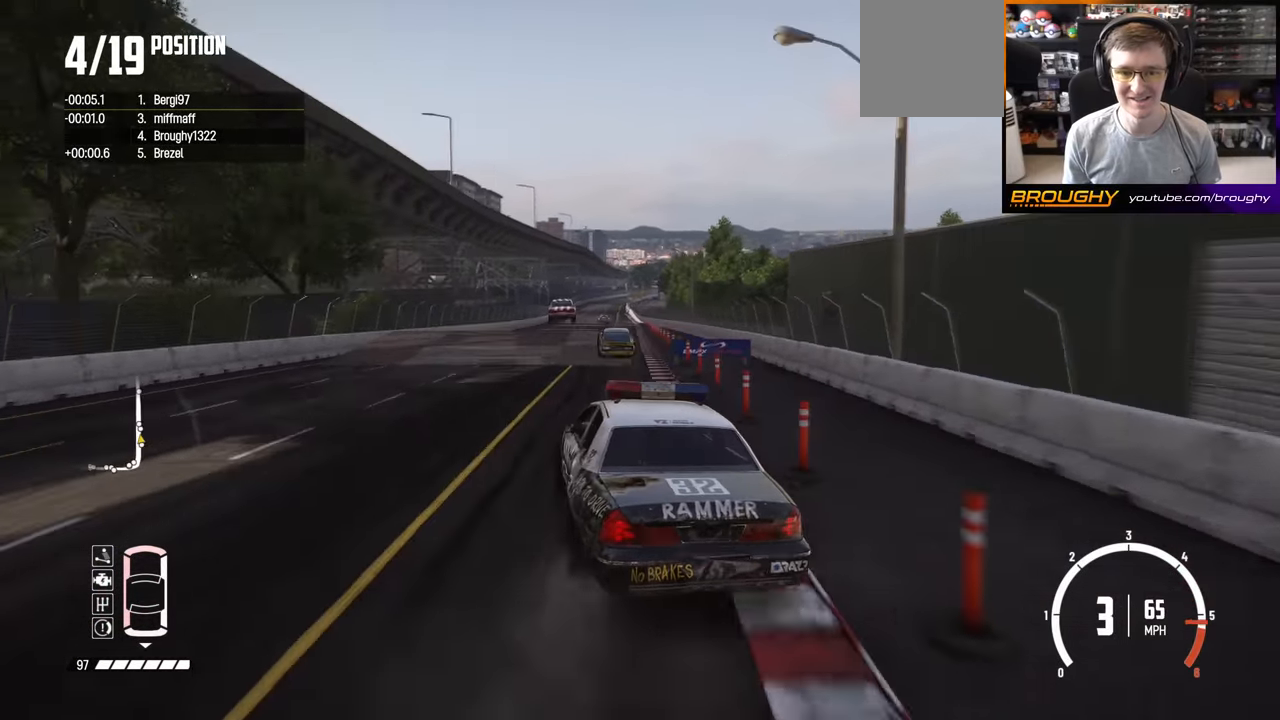
Gameplay with a controller (Xbox layout); each line is a JSON object with the inputs held at the frame after it. "events" lists button and stick changes between this image and that frame as [ms after this image, input, new state], when the widget could be followed in between.
{"buttons": ["R2"], "left_stick": "center", "right_stick": "center", "events": [[183, "left_stick", "right"], [383, "left_stick", "center"]]}
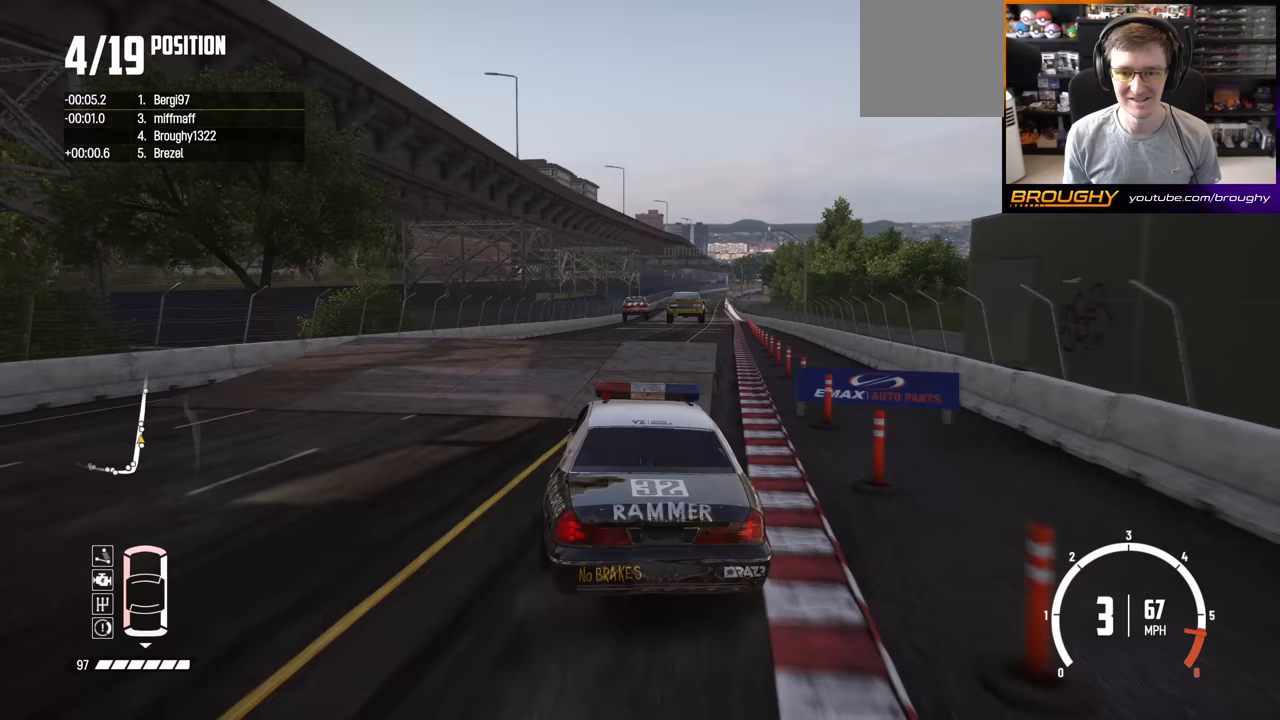
{"buttons": ["R2"], "left_stick": "down", "right_stick": "center", "events": [[133, "left_stick", "right"], [250, "left_stick", "center"], [400, "left_stick", "down"]]}
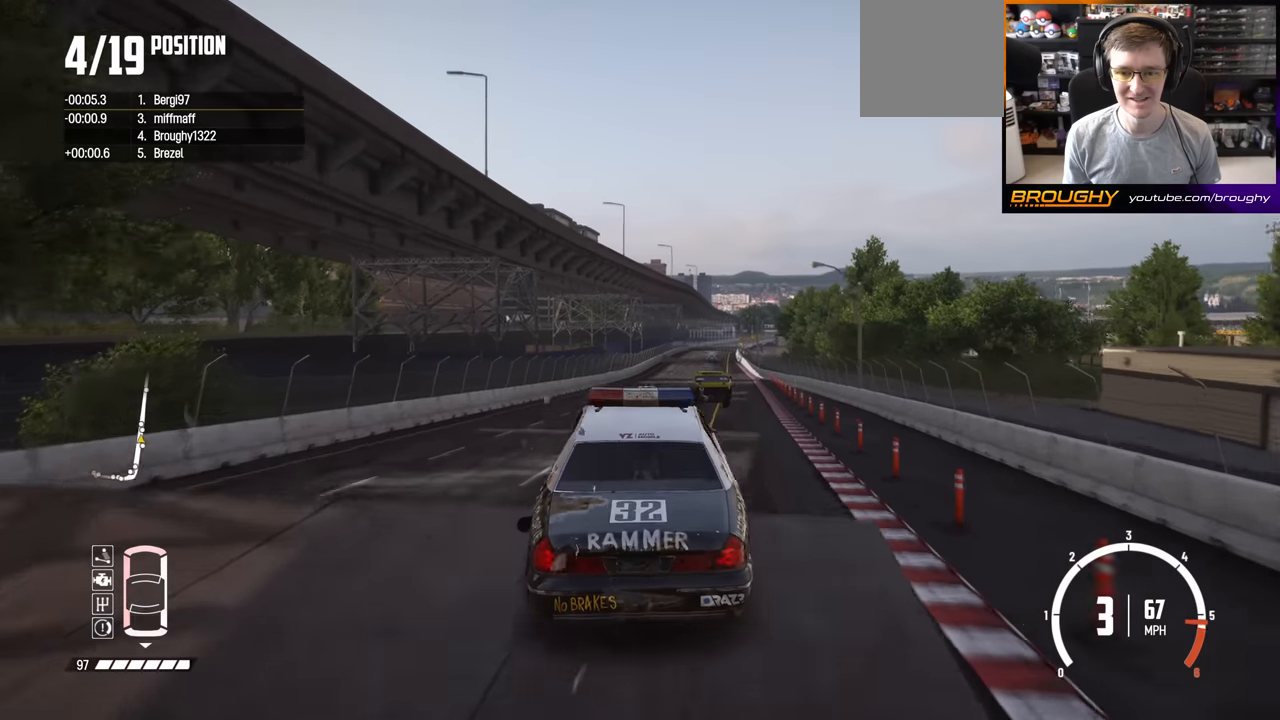
{"buttons": ["R2"], "left_stick": "center", "right_stick": "center", "events": [[400, "left_stick", "center"]]}
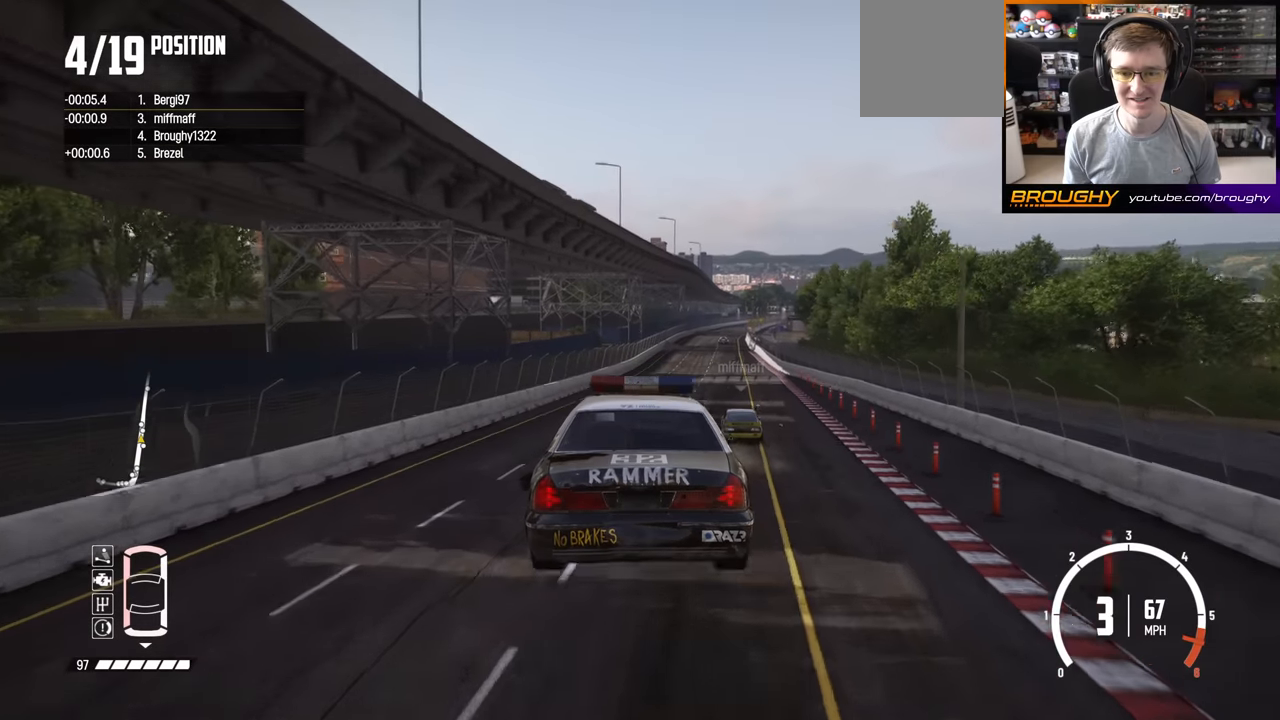
{"buttons": ["R2"], "left_stick": "center", "right_stick": "center", "events": []}
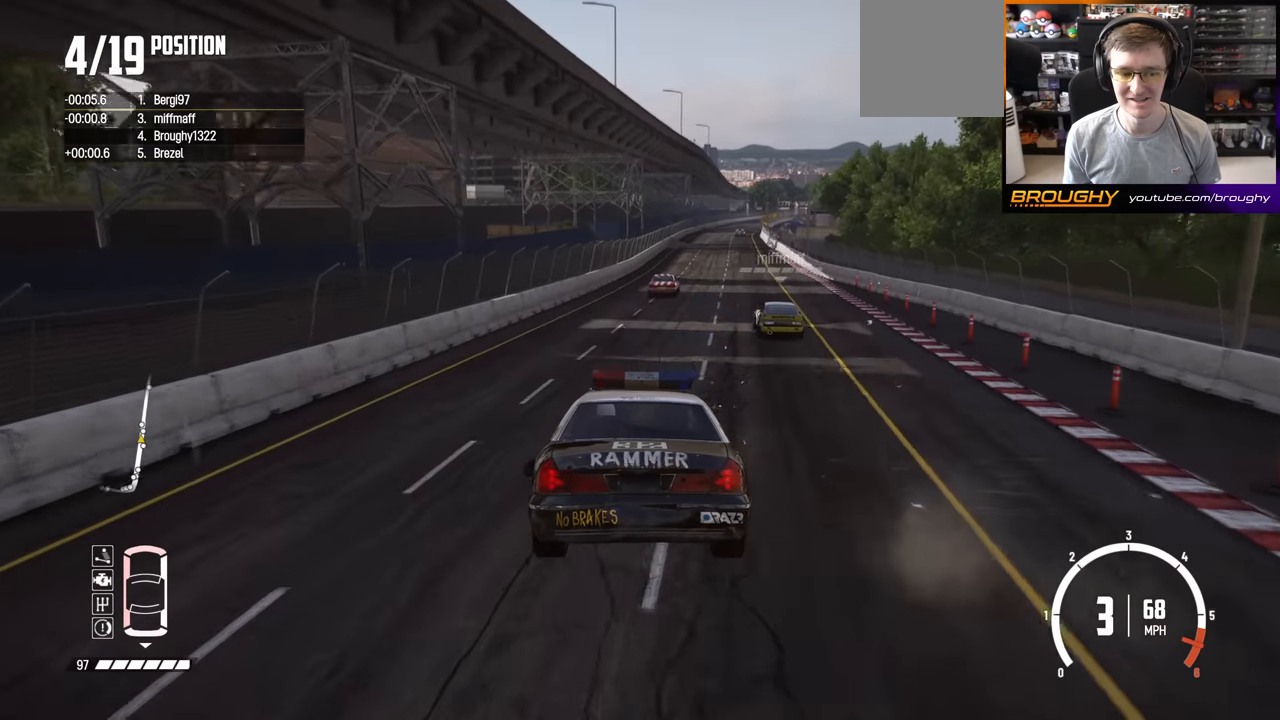
{"buttons": ["R2"], "left_stick": "right", "right_stick": "center", "events": [[350, "left_stick", "right"]]}
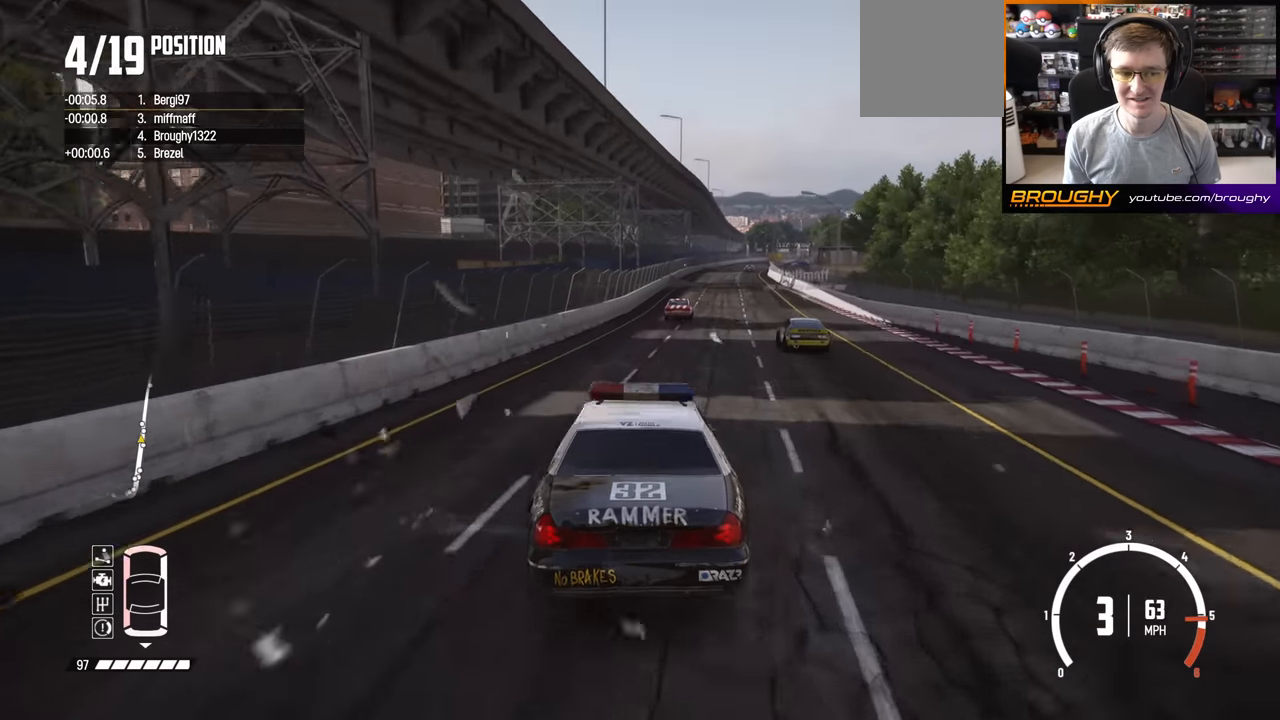
{"buttons": ["R2"], "left_stick": "right", "right_stick": "down", "events": [[33, "left_stick", "center"], [233, "right_stick", "down"], [450, "left_stick", "right"]]}
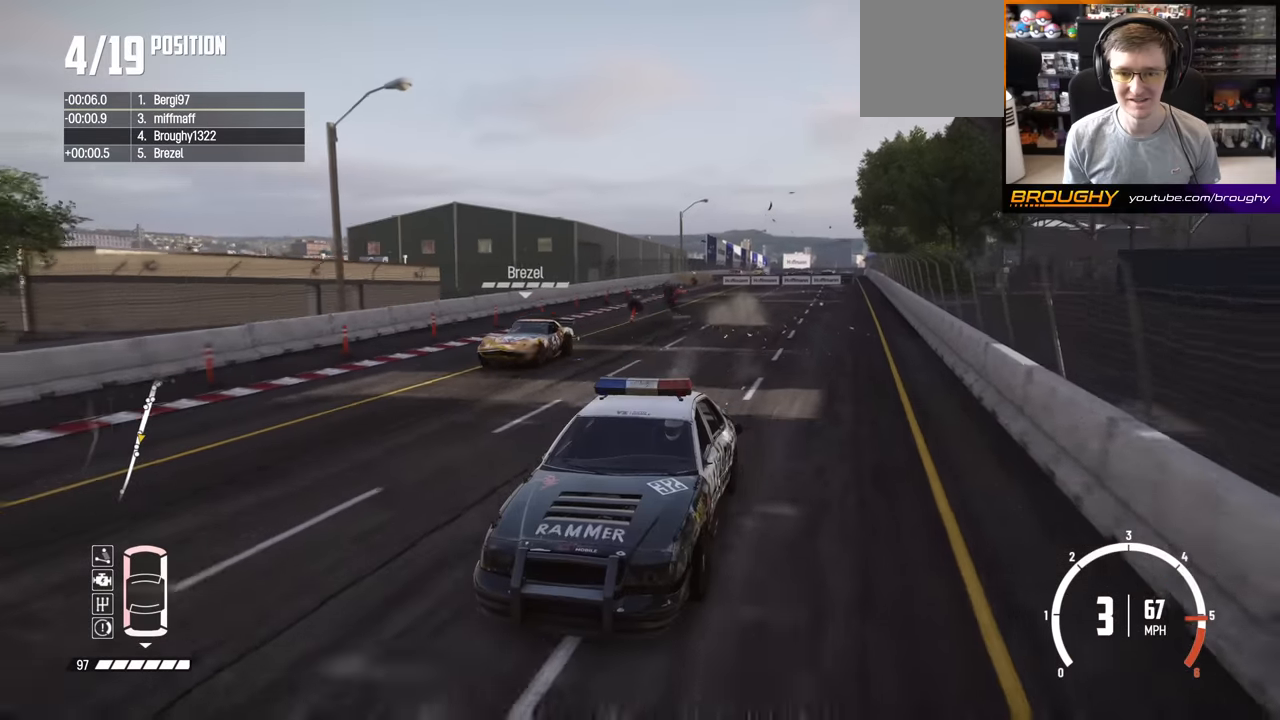
{"buttons": ["R2"], "left_stick": "center", "right_stick": "down", "events": [[117, "left_stick", "center"]]}
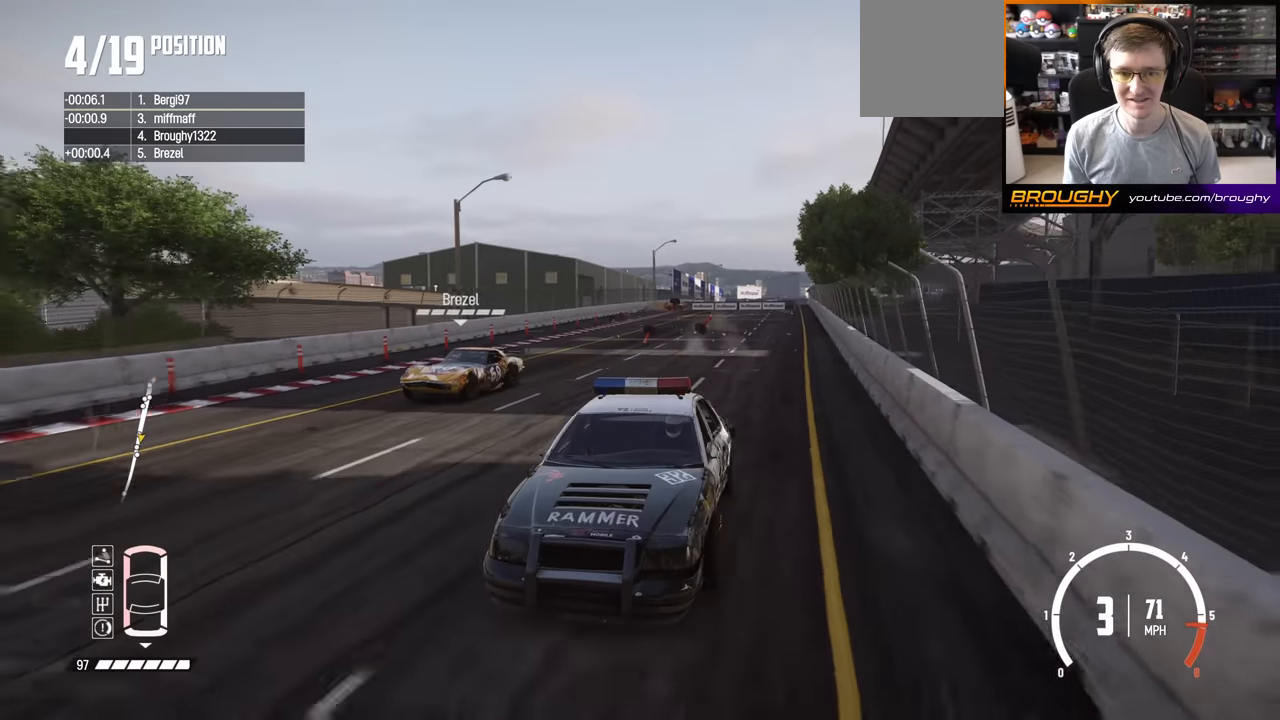
{"buttons": ["R2"], "left_stick": "center", "right_stick": "center", "events": [[233, "left_stick", "right"], [350, "right_stick", "center"], [417, "left_stick", "center"]]}
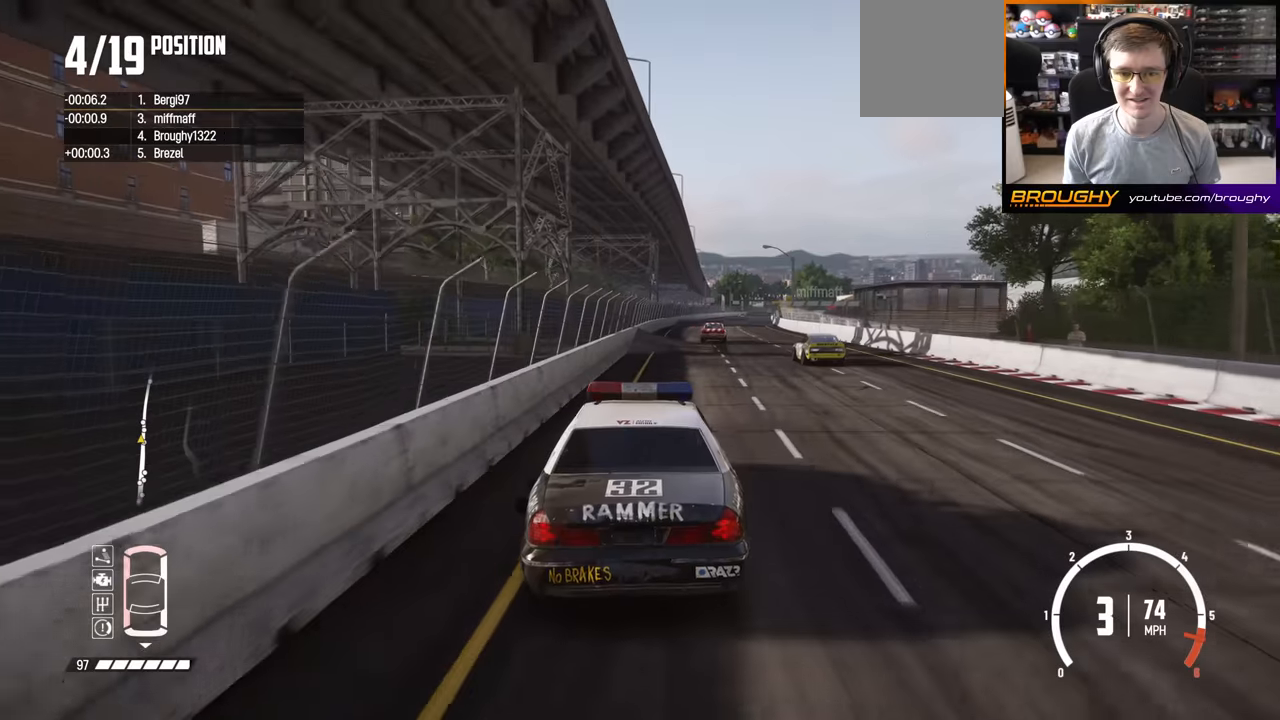
{"buttons": ["R2"], "left_stick": "right", "right_stick": "center", "events": [[150, "left_stick", "right"], [350, "left_stick", "center"], [467, "left_stick", "right"]]}
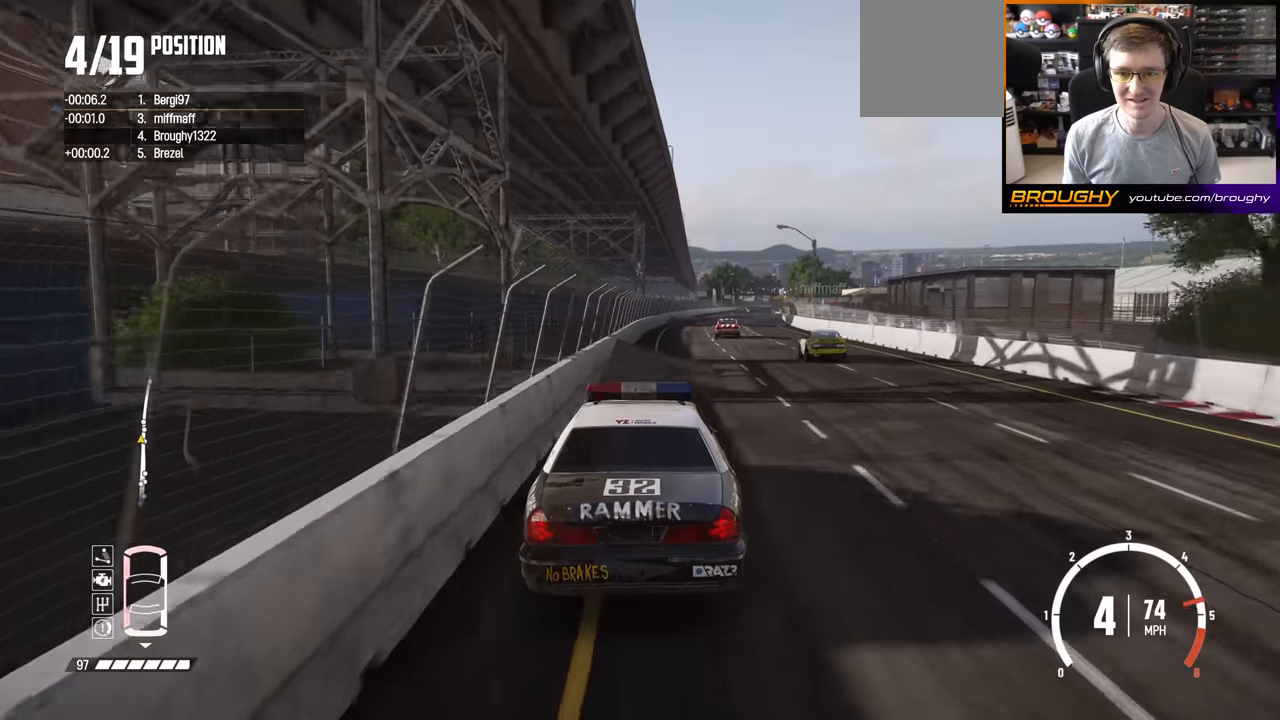
{"buttons": ["R2"], "left_stick": "center", "right_stick": "center", "events": [[183, "left_stick", "center"]]}
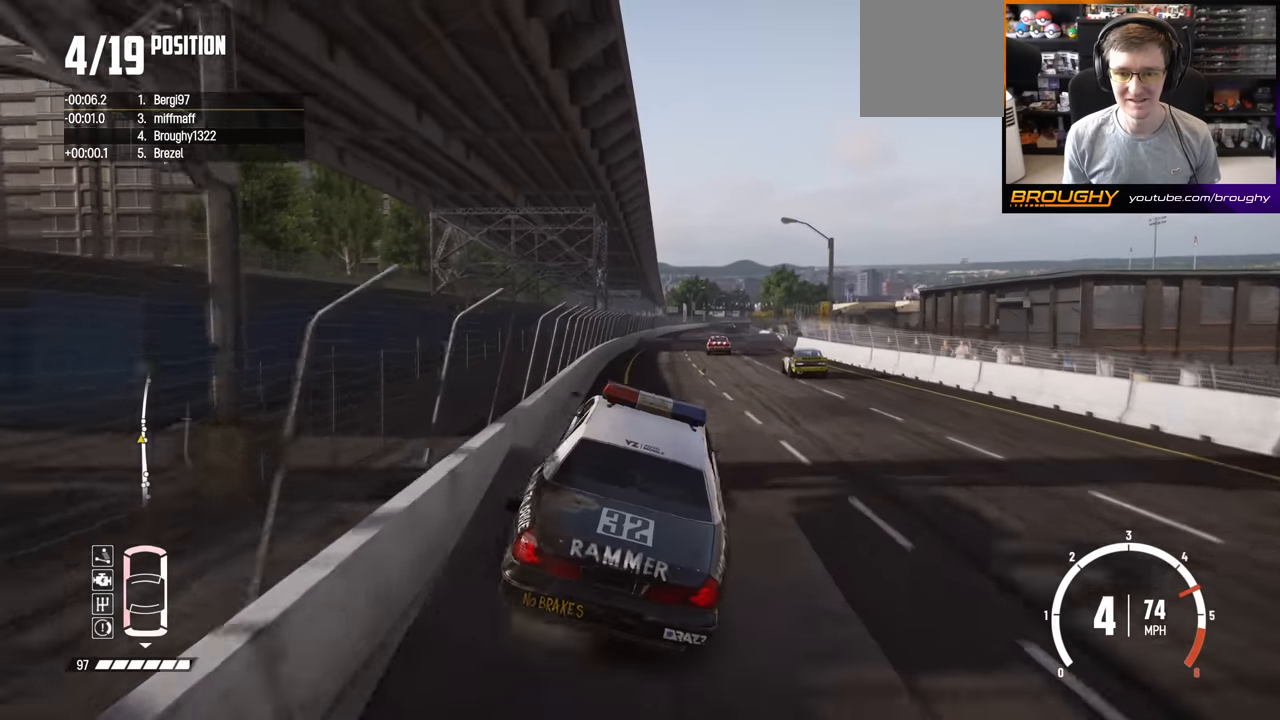
{"buttons": ["R2"], "left_stick": "down-left", "right_stick": "center", "events": [[67, "left_stick", "down"], [117, "left_stick", "down-left"]]}
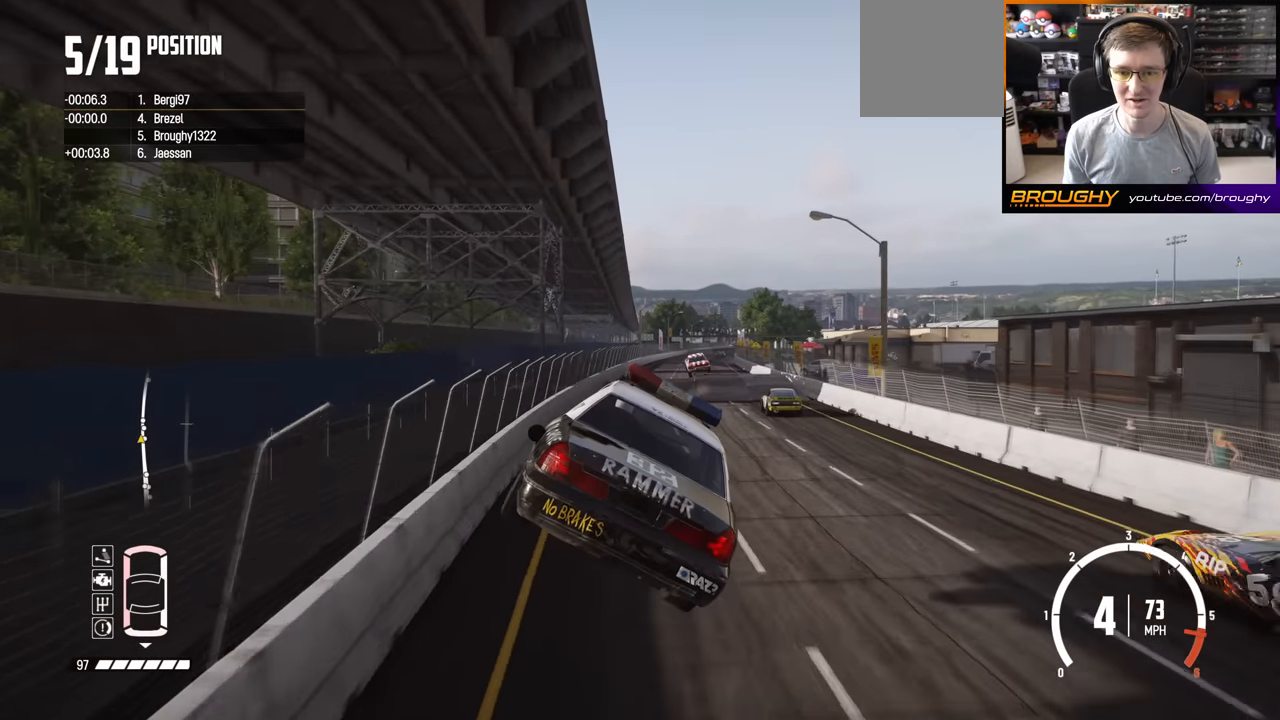
{"buttons": ["R2"], "left_stick": "center", "right_stick": "center", "events": [[383, "left_stick", "center"]]}
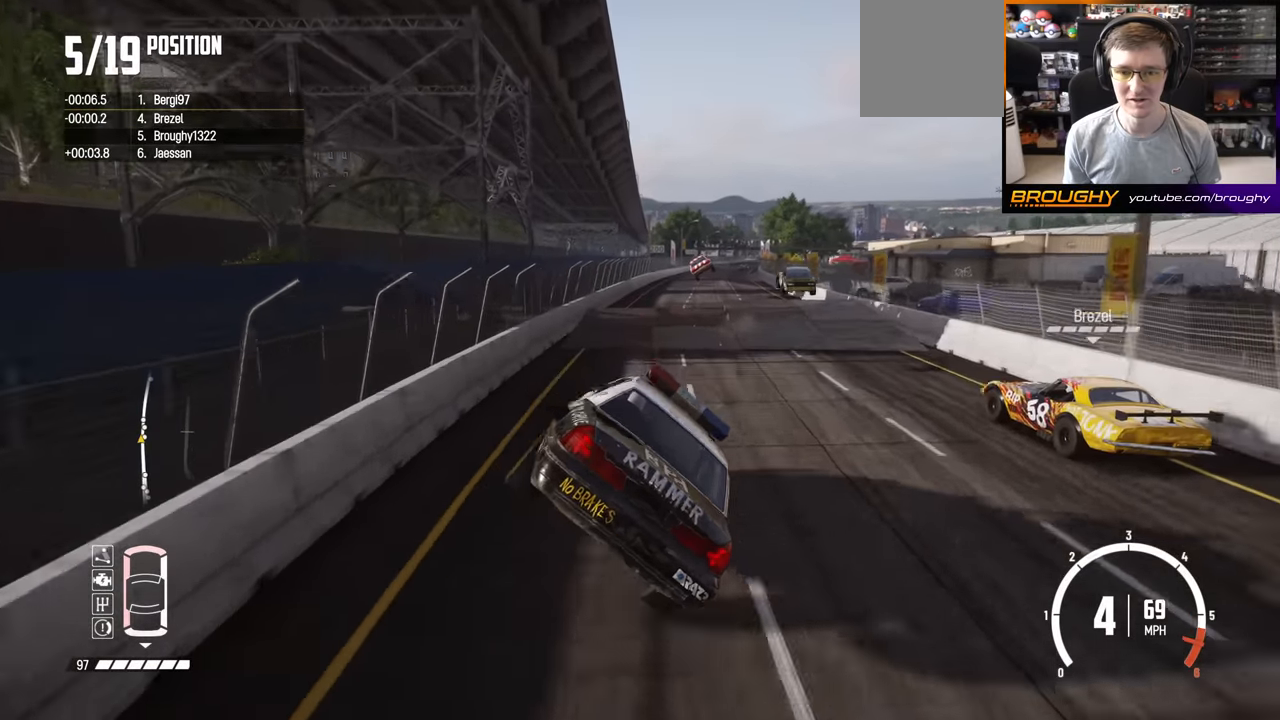
{"buttons": ["R2"], "left_stick": "right", "right_stick": "center", "events": [[117, "left_stick", "right"]]}
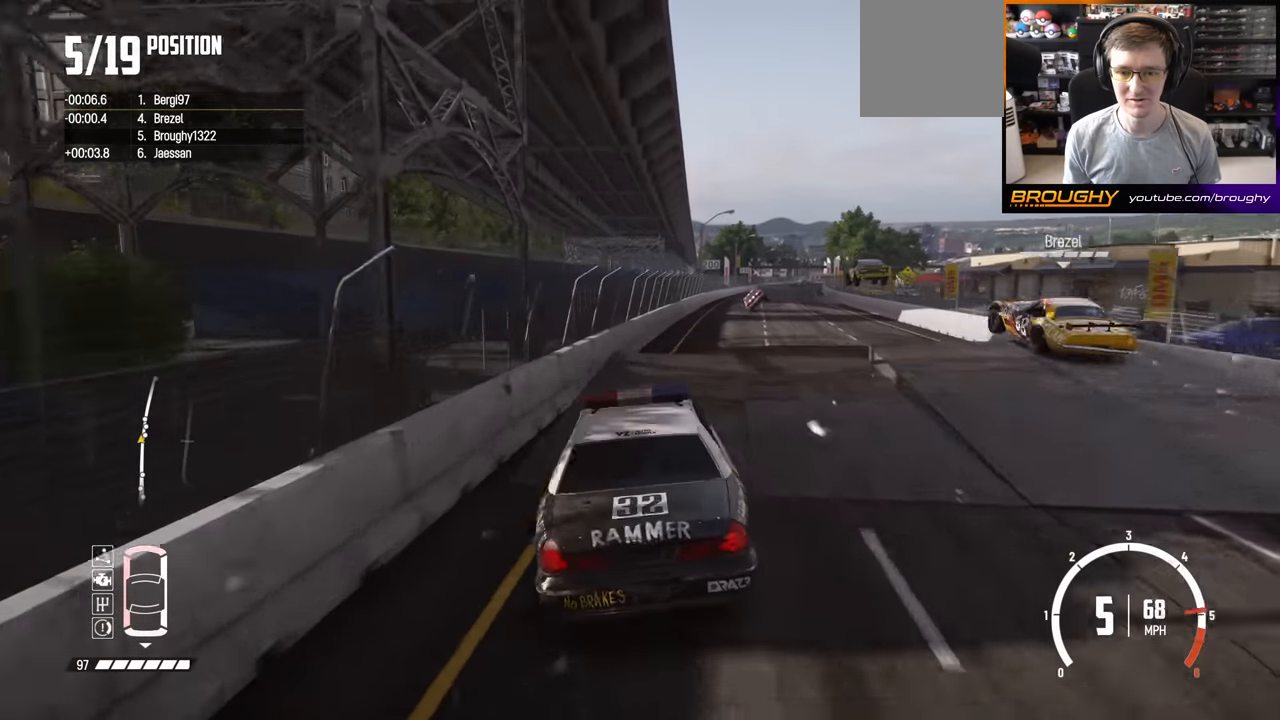
{"buttons": ["R2"], "left_stick": "down-left", "right_stick": "center", "events": [[200, "left_stick", "center"], [334, "left_stick", "down-left"]]}
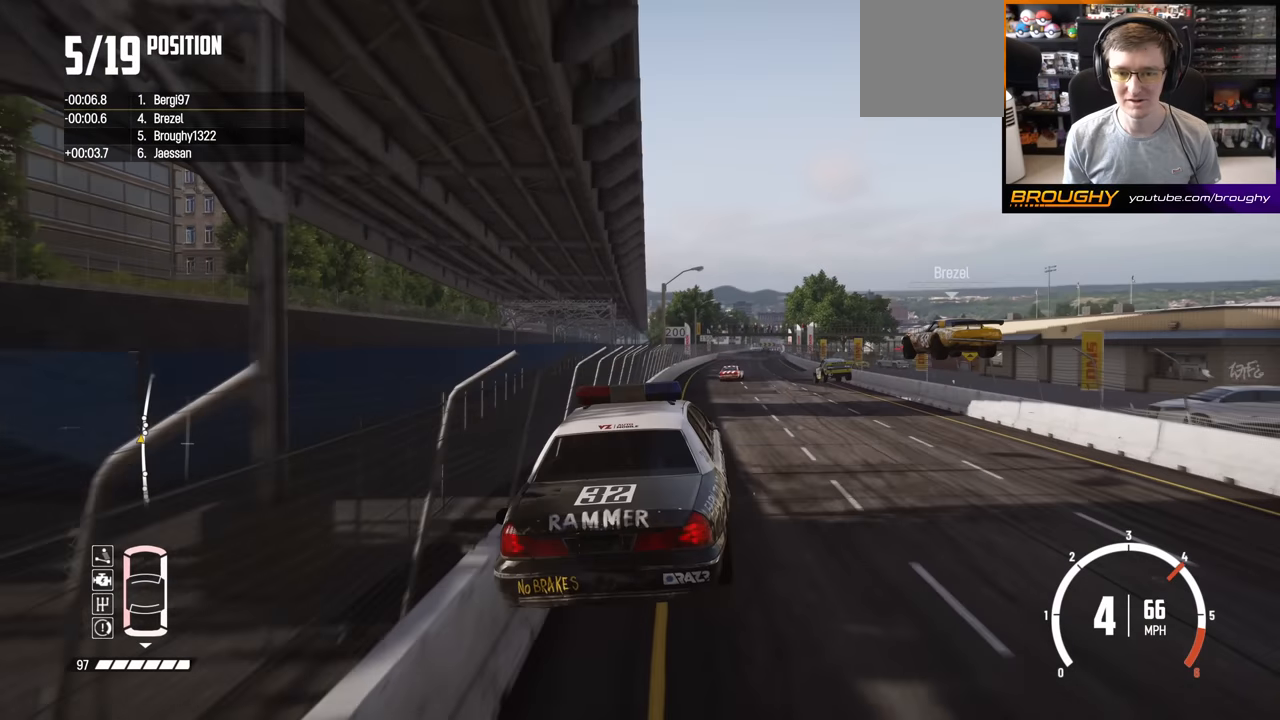
{"buttons": ["R2"], "left_stick": "right", "right_stick": "center", "events": [[84, "left_stick", "down-right"], [367, "left_stick", "center"], [500, "left_stick", "right"]]}
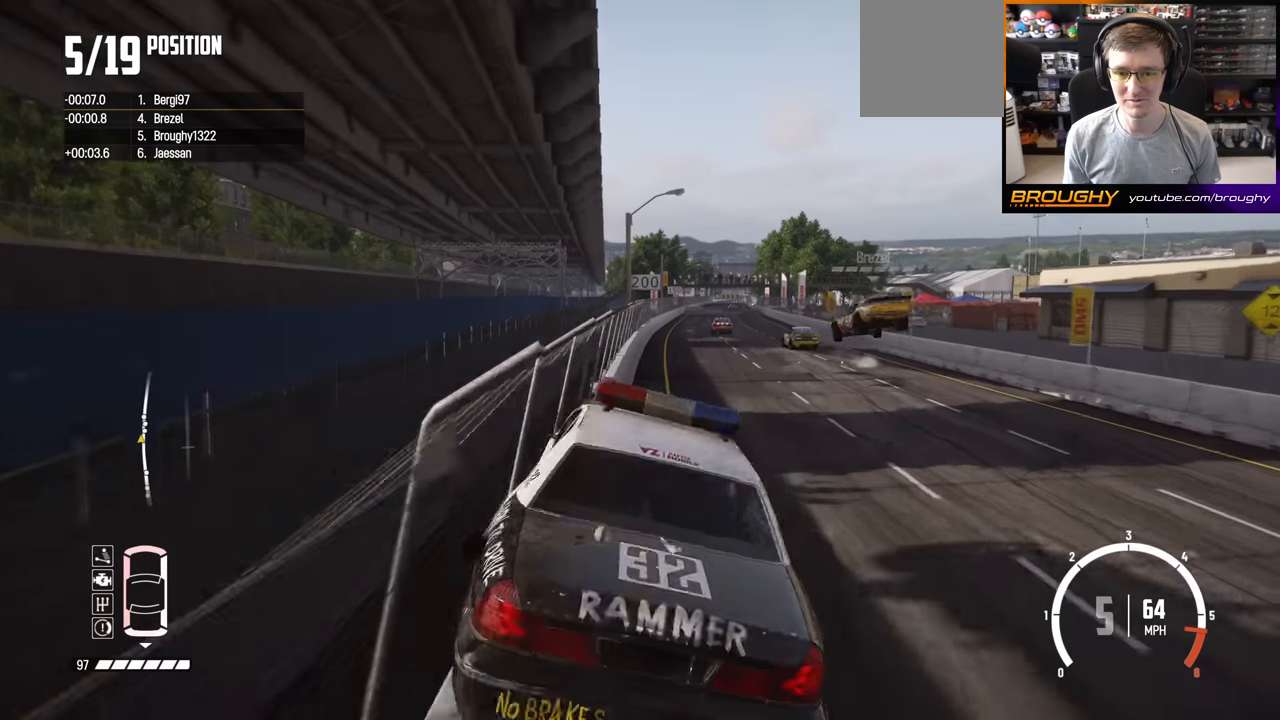
{"buttons": ["R2"], "left_stick": "center", "right_stick": "center", "events": [[234, "left_stick", "center"]]}
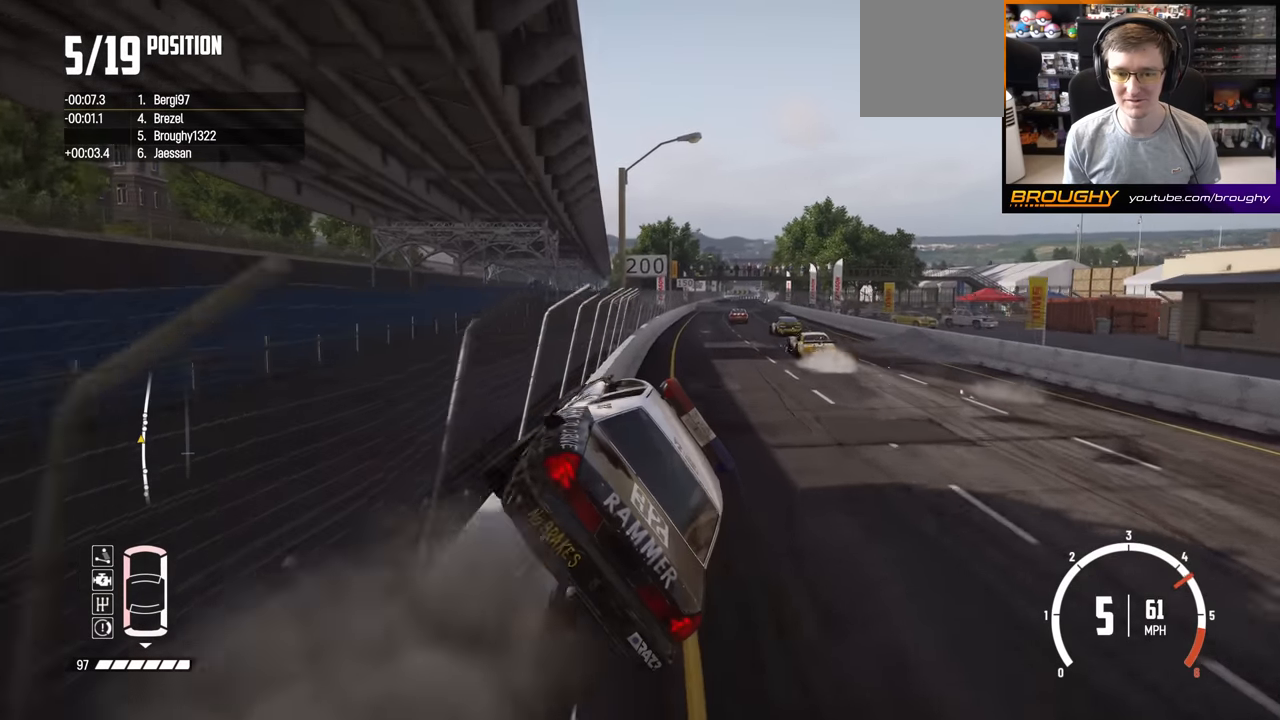
{"buttons": ["R2"], "left_stick": "right", "right_stick": "center", "events": [[300, "left_stick", "right"]]}
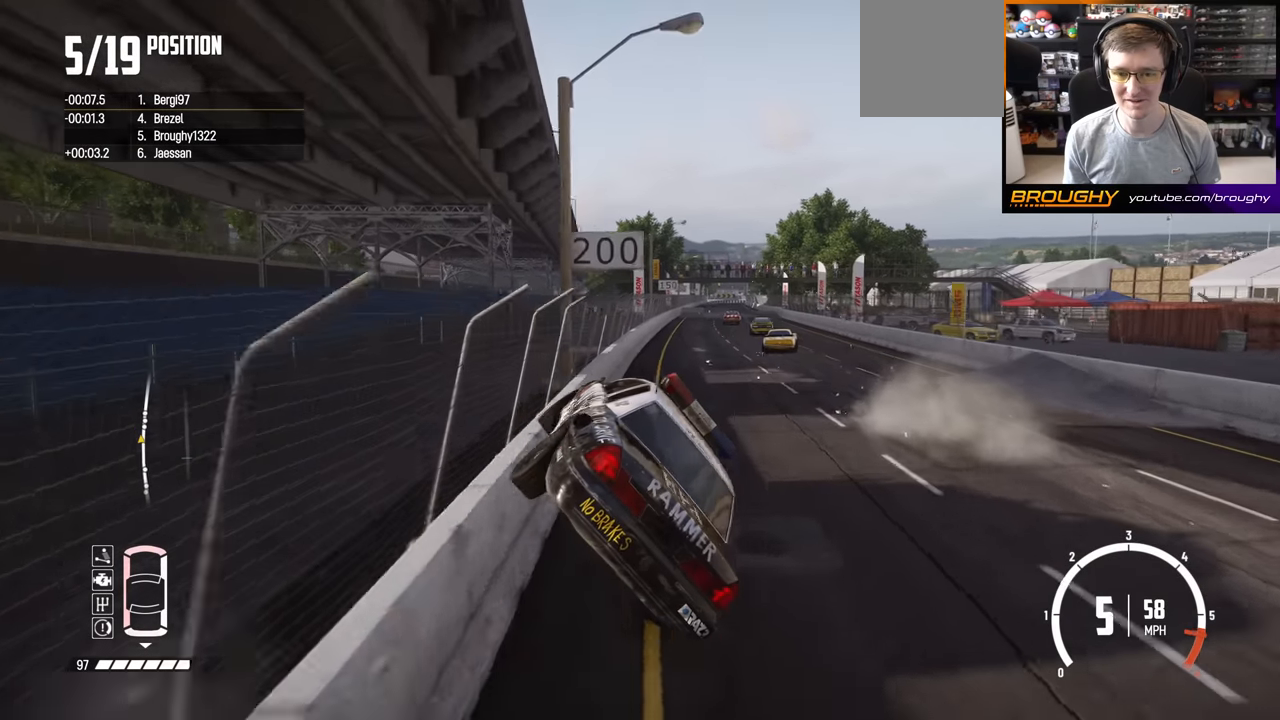
{"buttons": ["R2"], "left_stick": "right", "right_stick": "center", "events": [[134, "left_stick", "center"], [250, "left_stick", "right"]]}
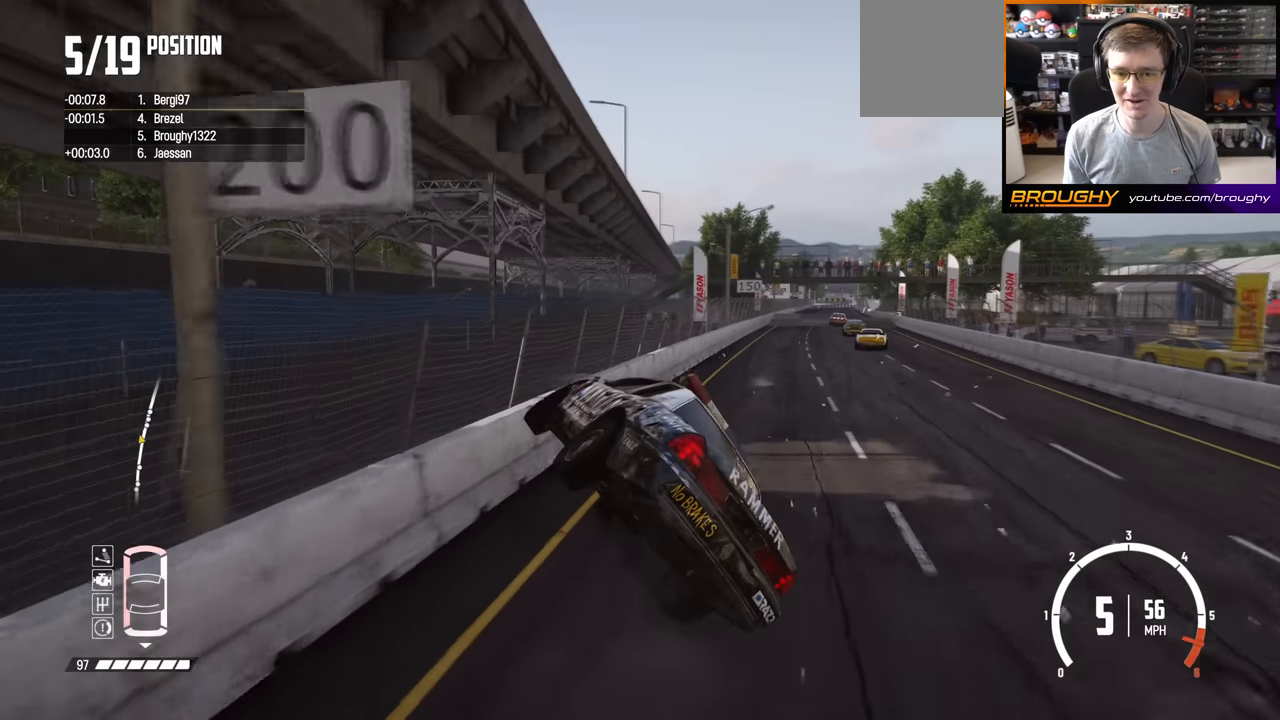
{"buttons": ["R2"], "left_stick": "right", "right_stick": "center", "events": []}
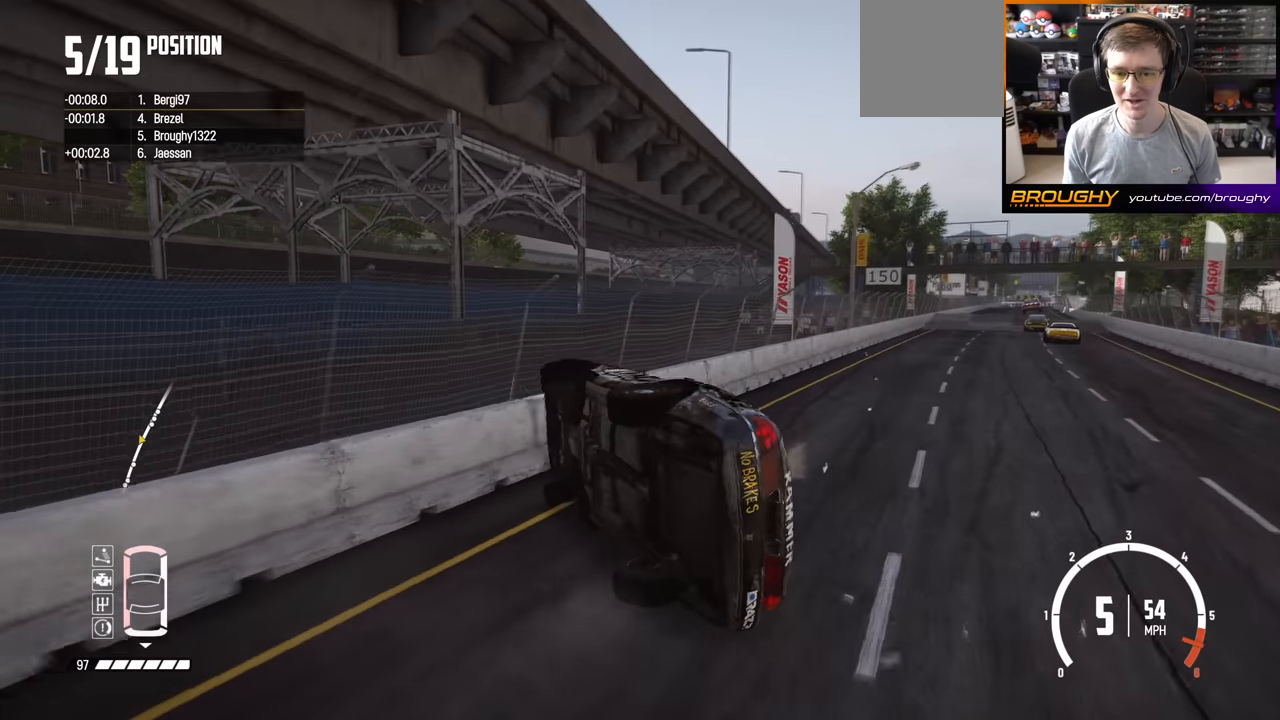
{"buttons": [], "left_stick": "right", "right_stick": "center", "events": [[167, "R2", "up"]]}
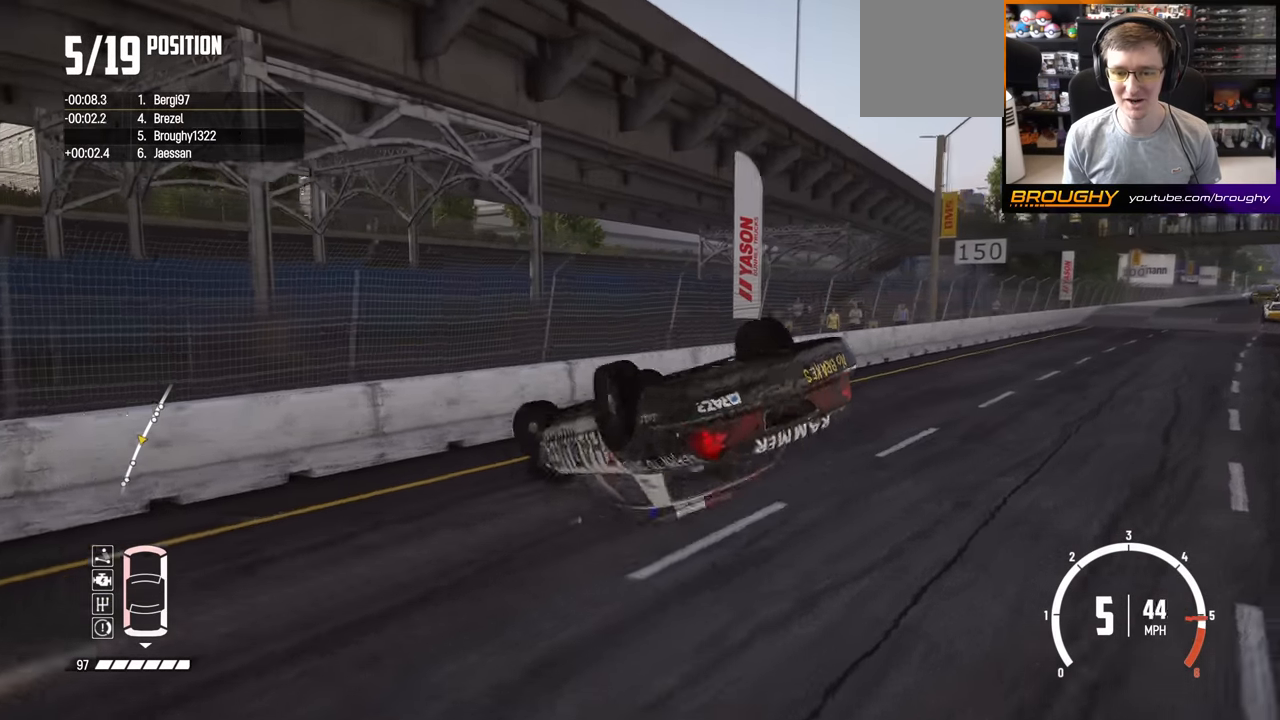
{"buttons": [], "left_stick": "center", "right_stick": "center", "events": [[484, "left_stick", "center"]]}
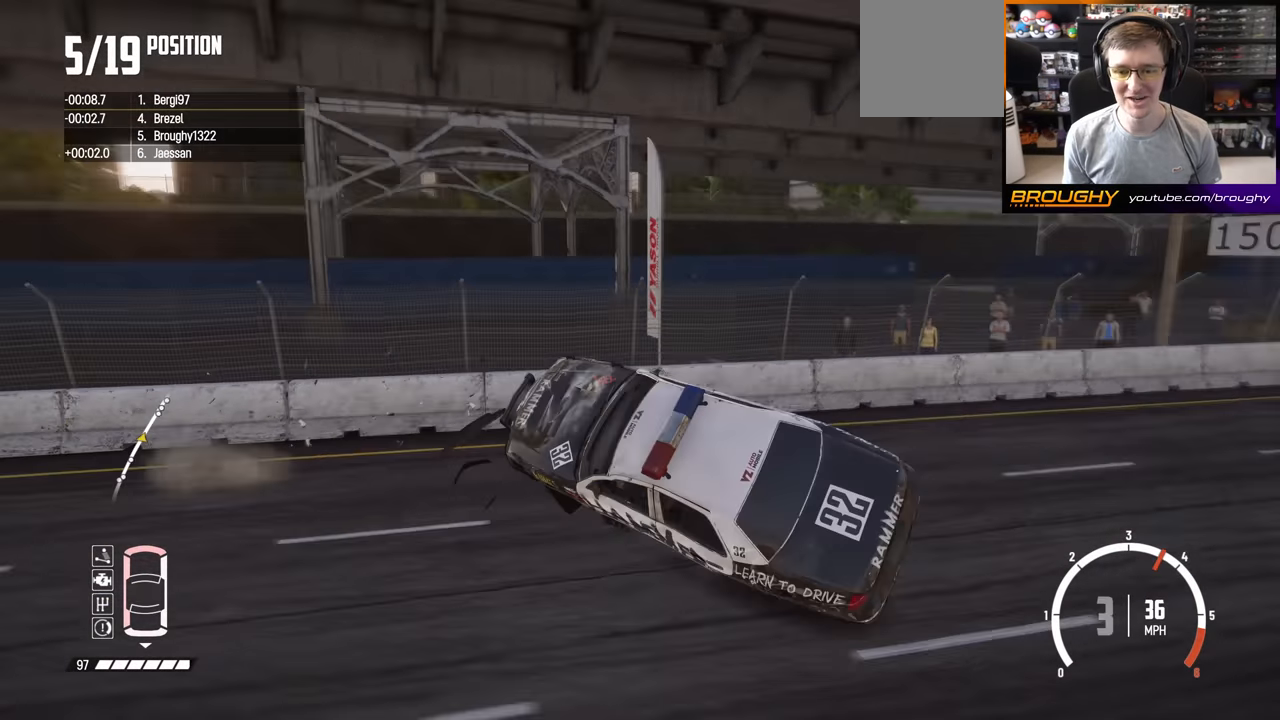
{"buttons": ["L2"], "left_stick": "right", "right_stick": "center", "events": [[134, "left_stick", "right"], [284, "L2", "down"]]}
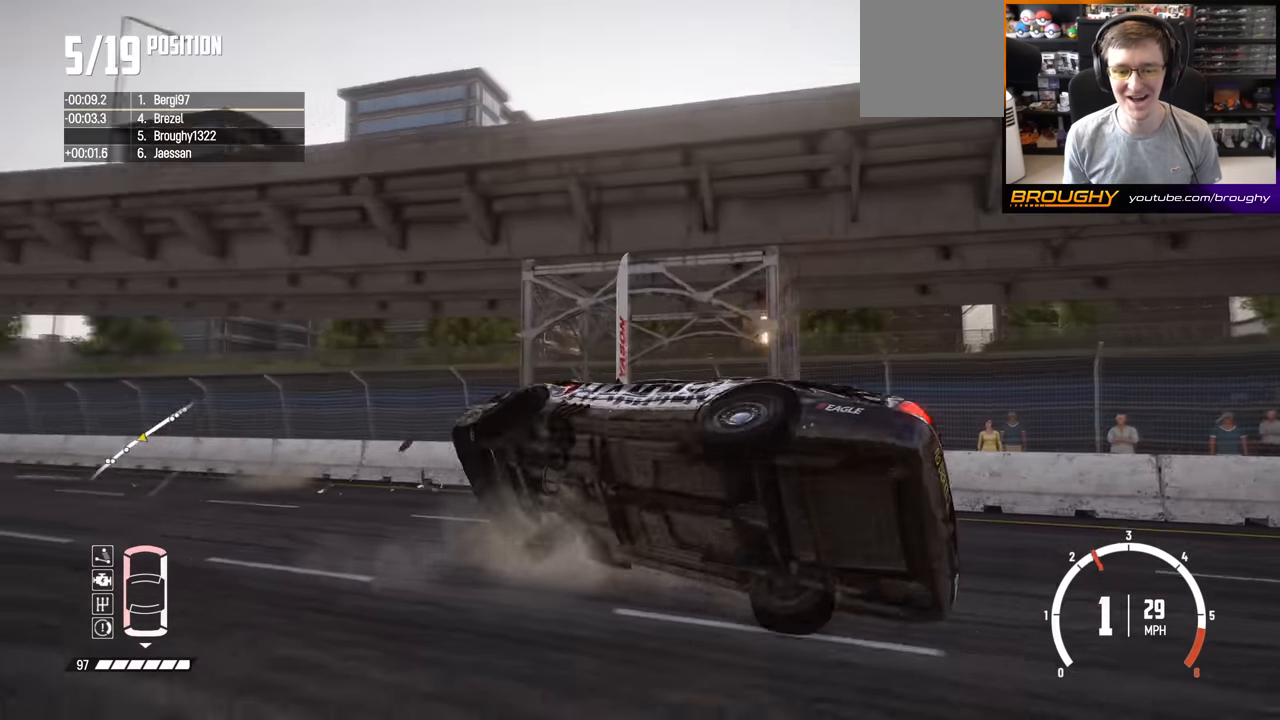
{"buttons": [], "left_stick": "right", "right_stick": "center", "events": [[350, "L2", "up"]]}
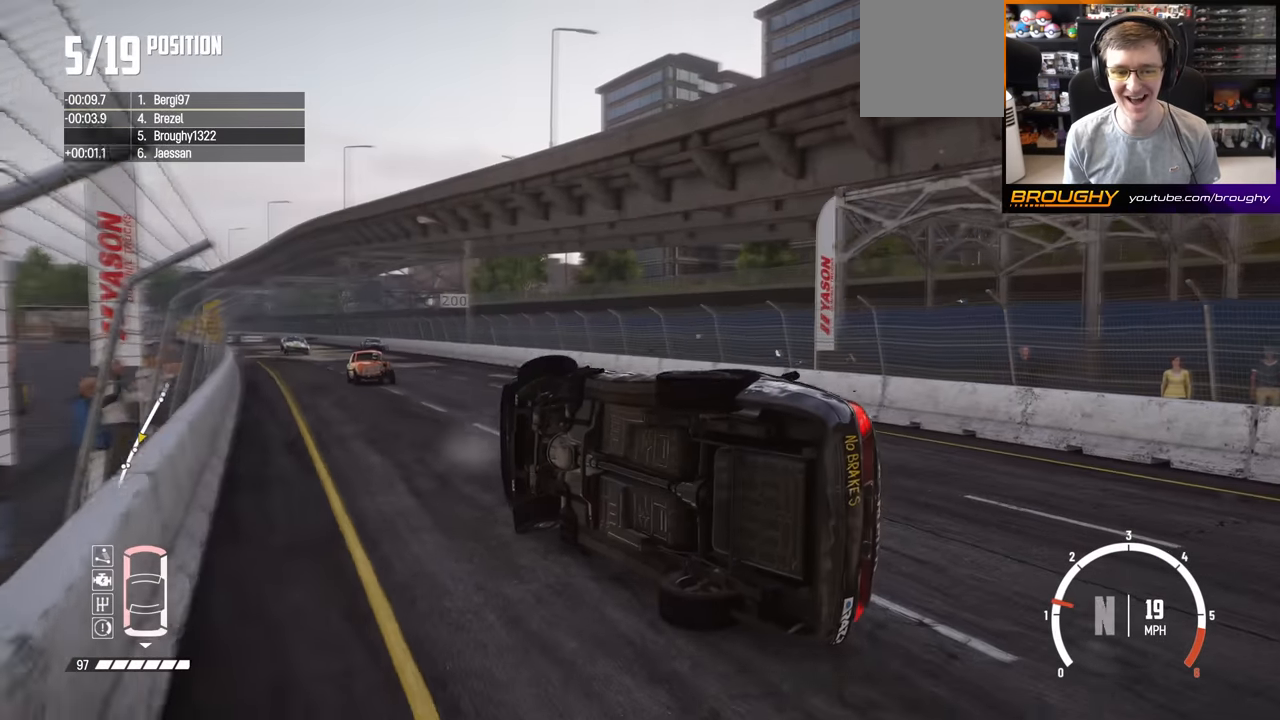
{"buttons": [], "left_stick": "right", "right_stick": "center", "events": []}
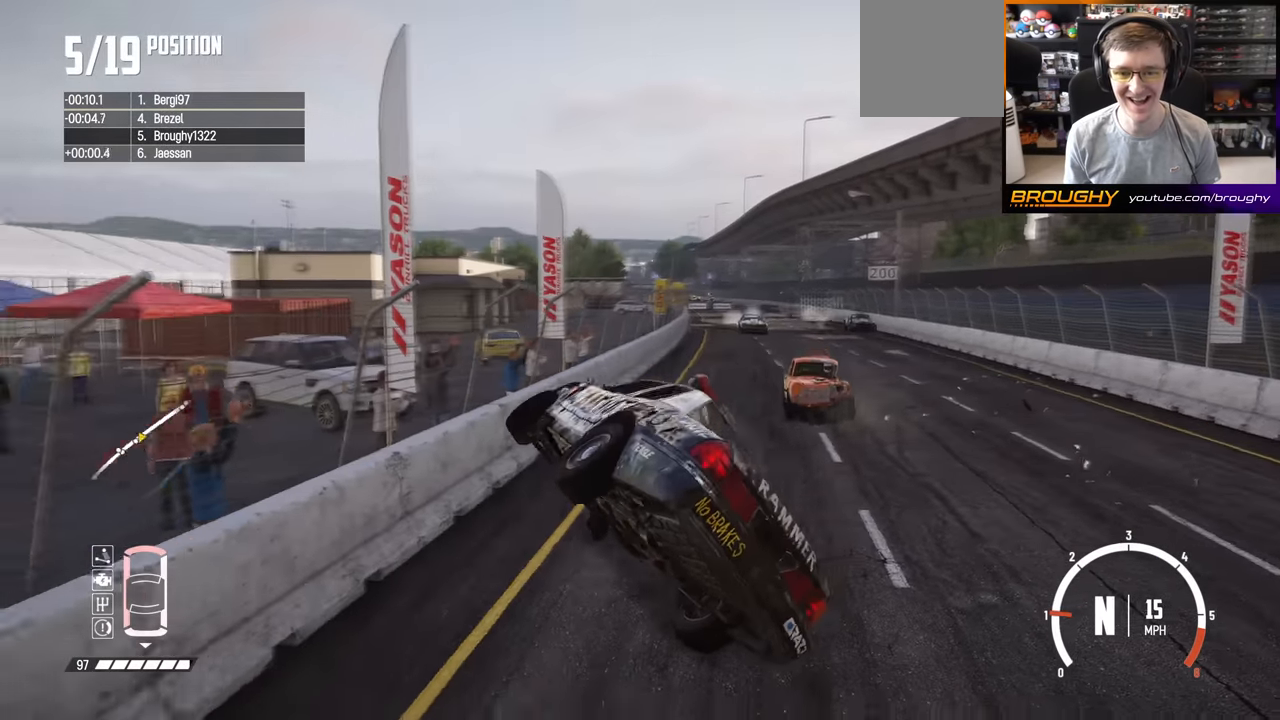
{"buttons": [], "left_stick": "right", "right_stick": "center", "events": []}
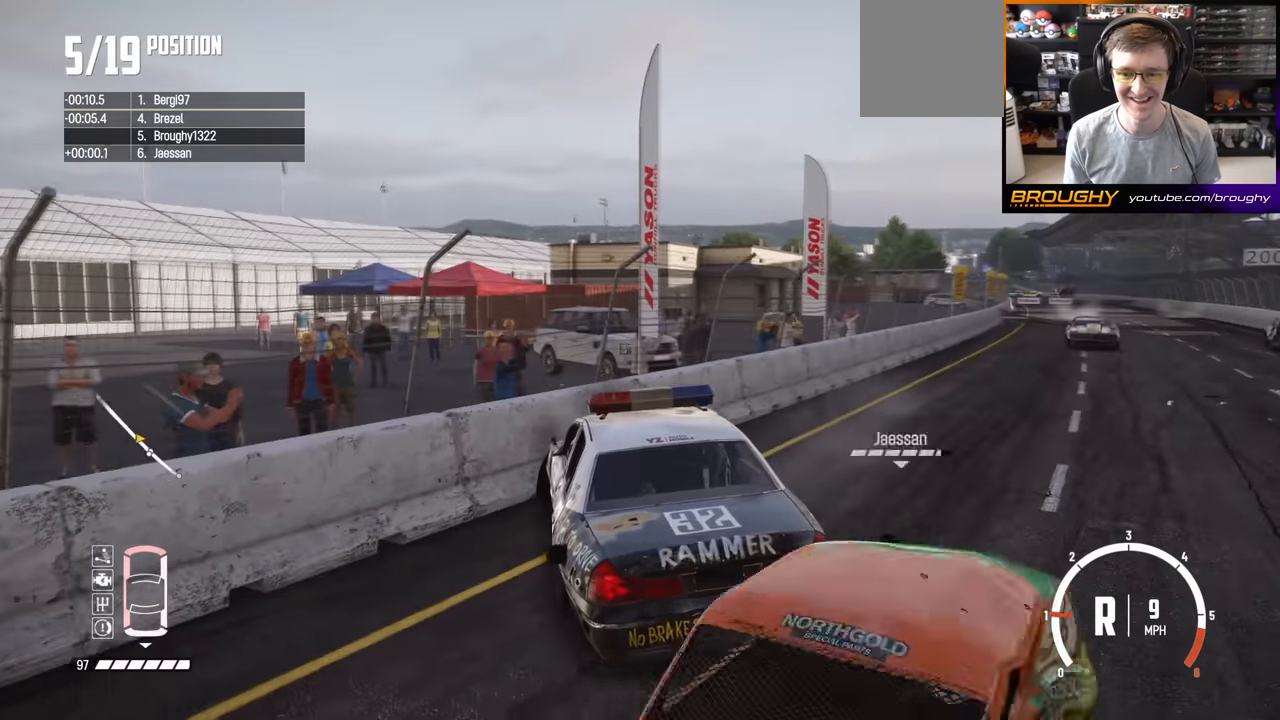
{"buttons": ["X"], "left_stick": "center", "right_stick": "center", "events": [[484, "X", "down"], [484, "left_stick", "center"]]}
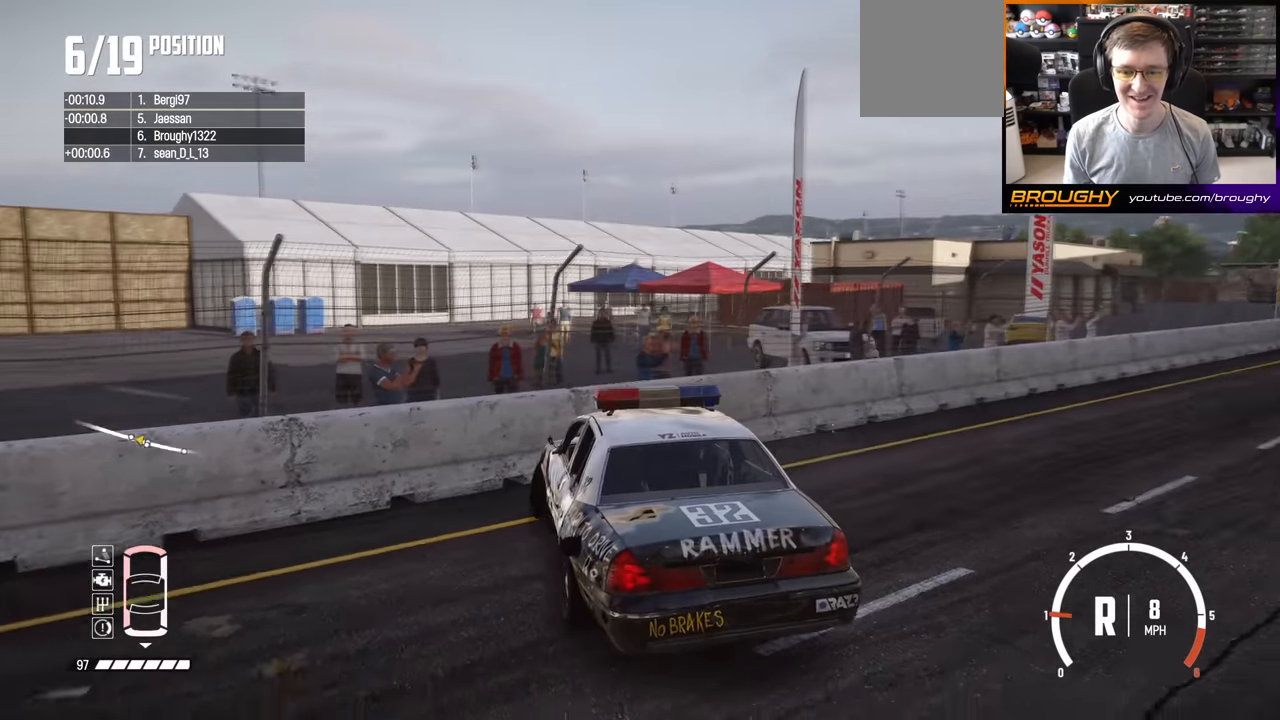
{"buttons": ["L2", "R2"], "left_stick": "center", "right_stick": "center", "events": [[84, "X", "up"], [167, "R2", "down"], [400, "L2", "down"]]}
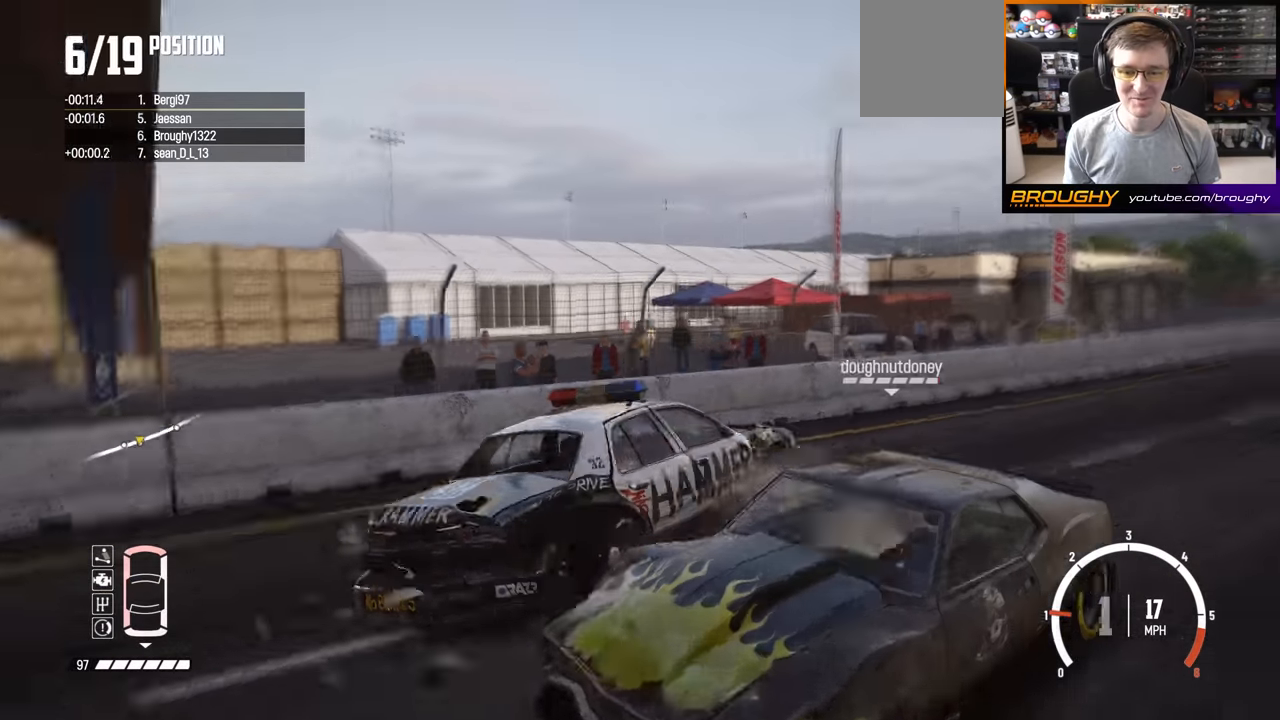
{"buttons": ["Y"], "left_stick": "center", "right_stick": "center", "events": [[84, "R2", "up"], [100, "L2", "up"], [450, "Y", "down"]]}
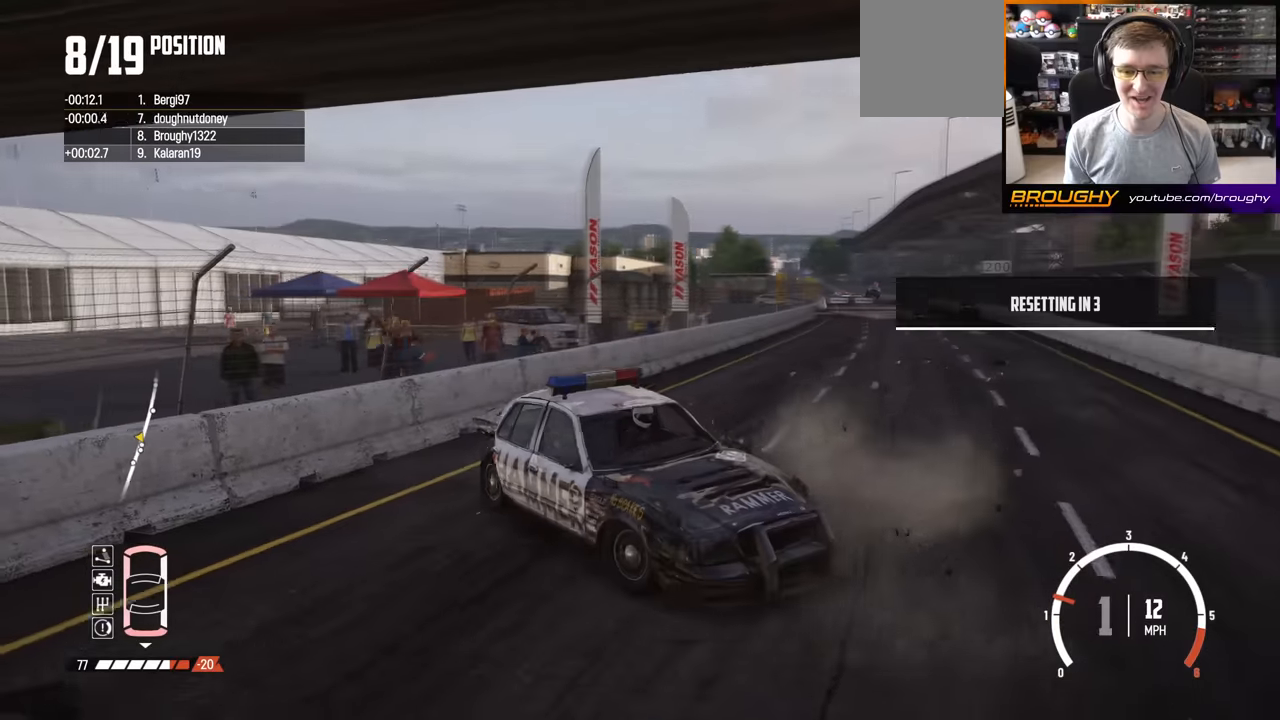
{"buttons": [], "left_stick": "center", "right_stick": "center", "events": [[50, "Y", "up"]]}
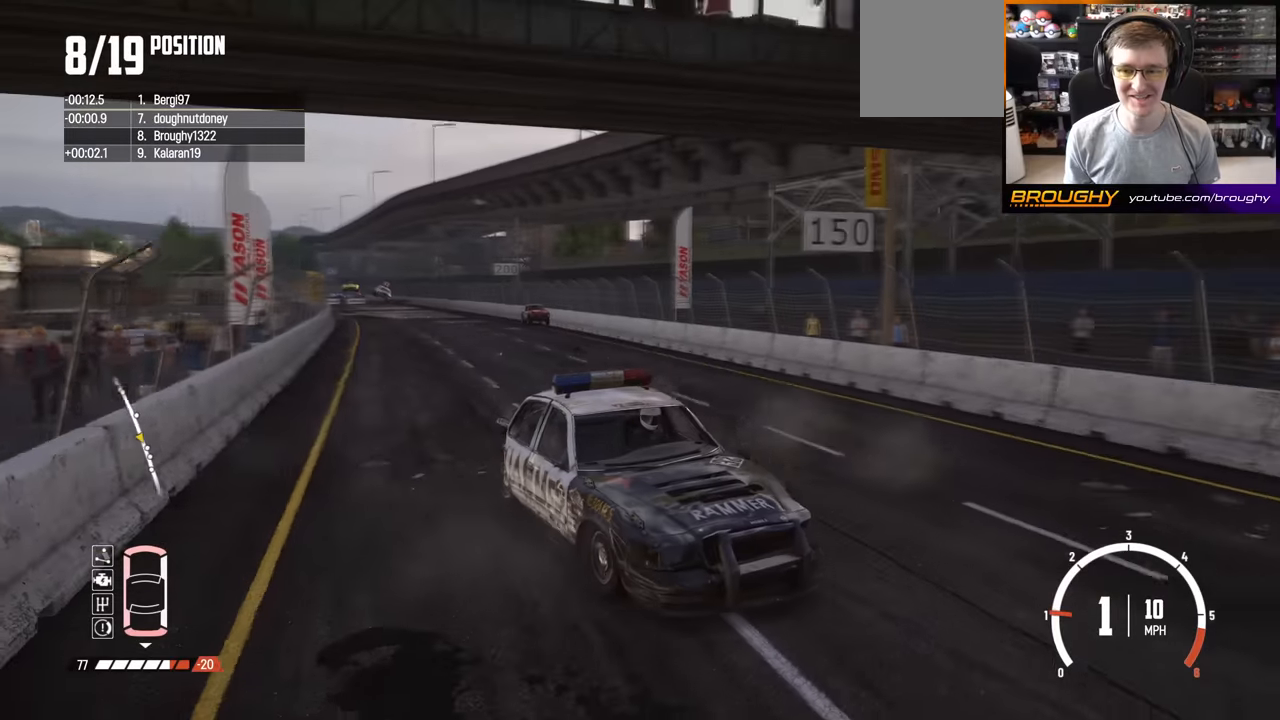
{"buttons": ["Y"], "left_stick": "center", "right_stick": "center", "events": [[34, "Y", "down"]]}